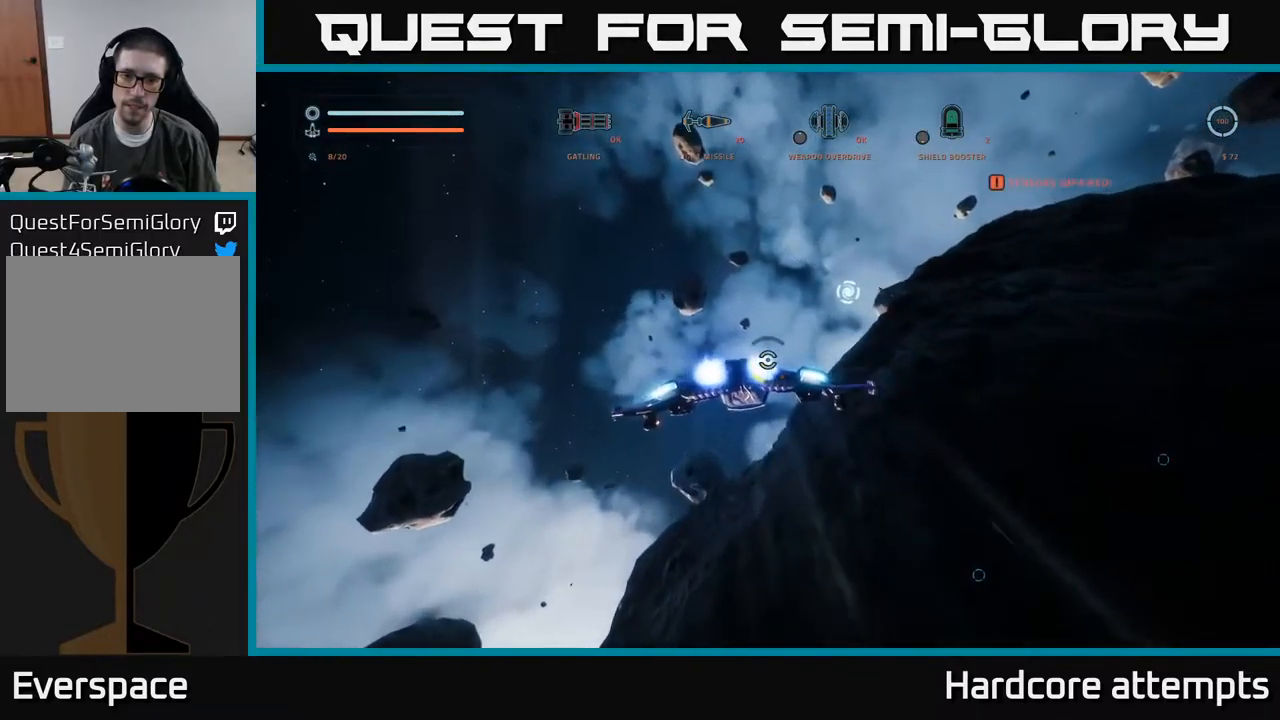
Gameplay with a controller (Xbox layout); each line is a JSON object with the inputs held at the frame after it (dt_ms = milliseconds from this image to that frame). "events" lists button and stick changes between this image and that frame as [ms after this image, input, new state], when the widget could be followed in between.
{"dt_ms": 1000, "buttons": ["L1"], "left_stick": "up", "right_stick": "down-right"}
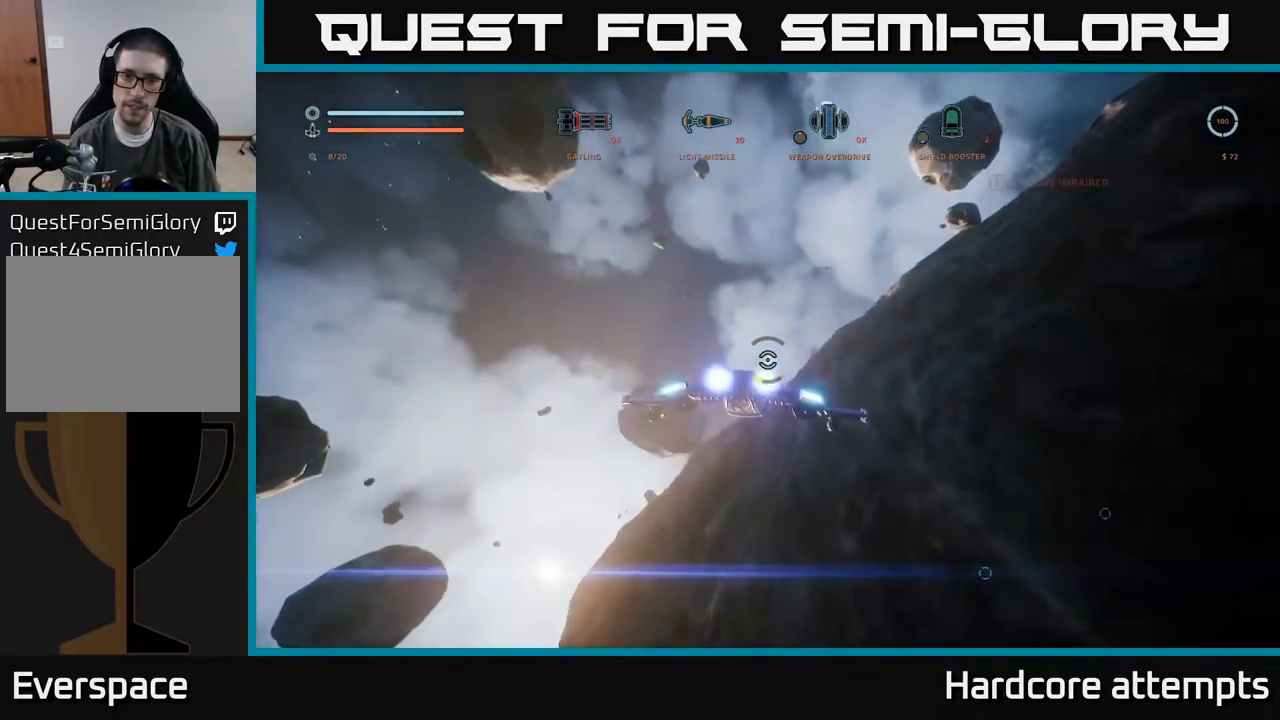
{"dt_ms": 500, "buttons": ["A"], "left_stick": "up", "right_stick": "down-right", "events": [[83, "L1", "up"], [83, "right_stick", "center"], [100, "A", "down"], [200, "right_stick", "down-right"]]}
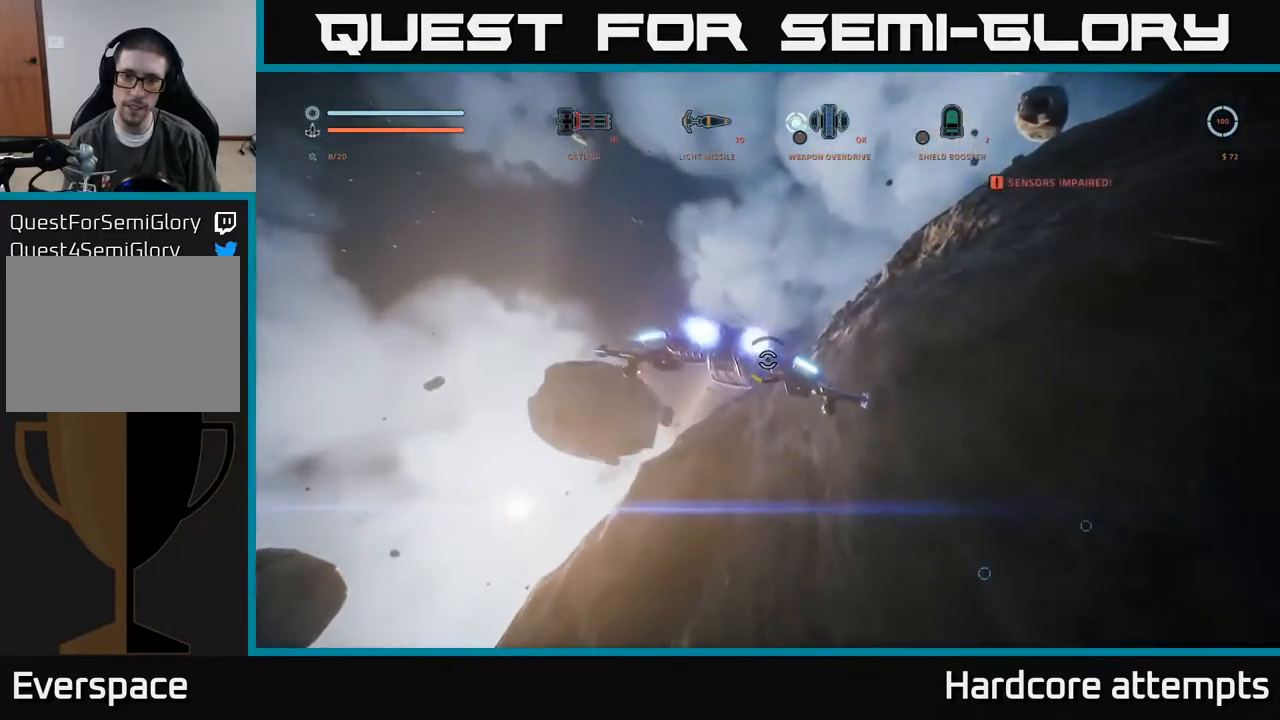
{"dt_ms": 500, "buttons": ["A", "L1"], "left_stick": "up", "right_stick": "down", "events": [[16, "L1", "down"], [33, "right_stick", "center"], [167, "right_stick", "down-right"], [300, "right_stick", "down"]]}
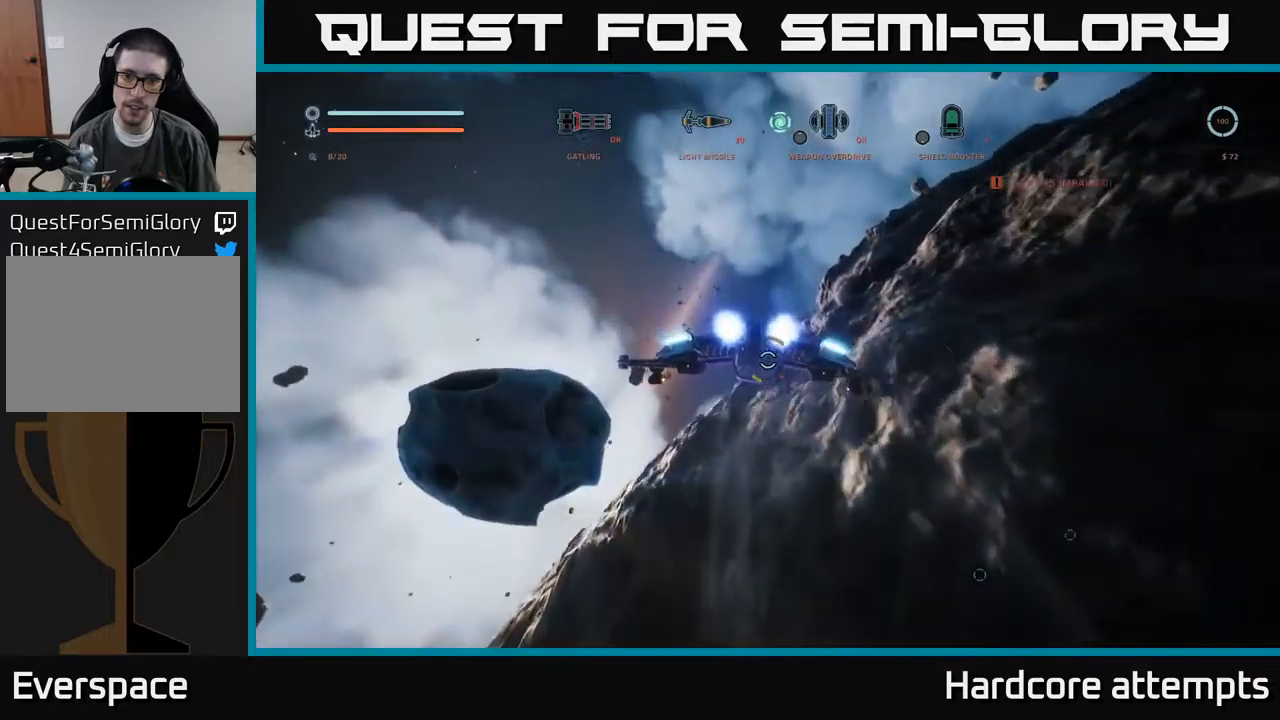
{"dt_ms": 500, "buttons": [], "left_stick": "up", "right_stick": "down-right", "events": [[167, "right_stick", "center"], [267, "right_stick", "right"], [317, "A", "up"], [367, "right_stick", "down-right"], [483, "L1", "up"]]}
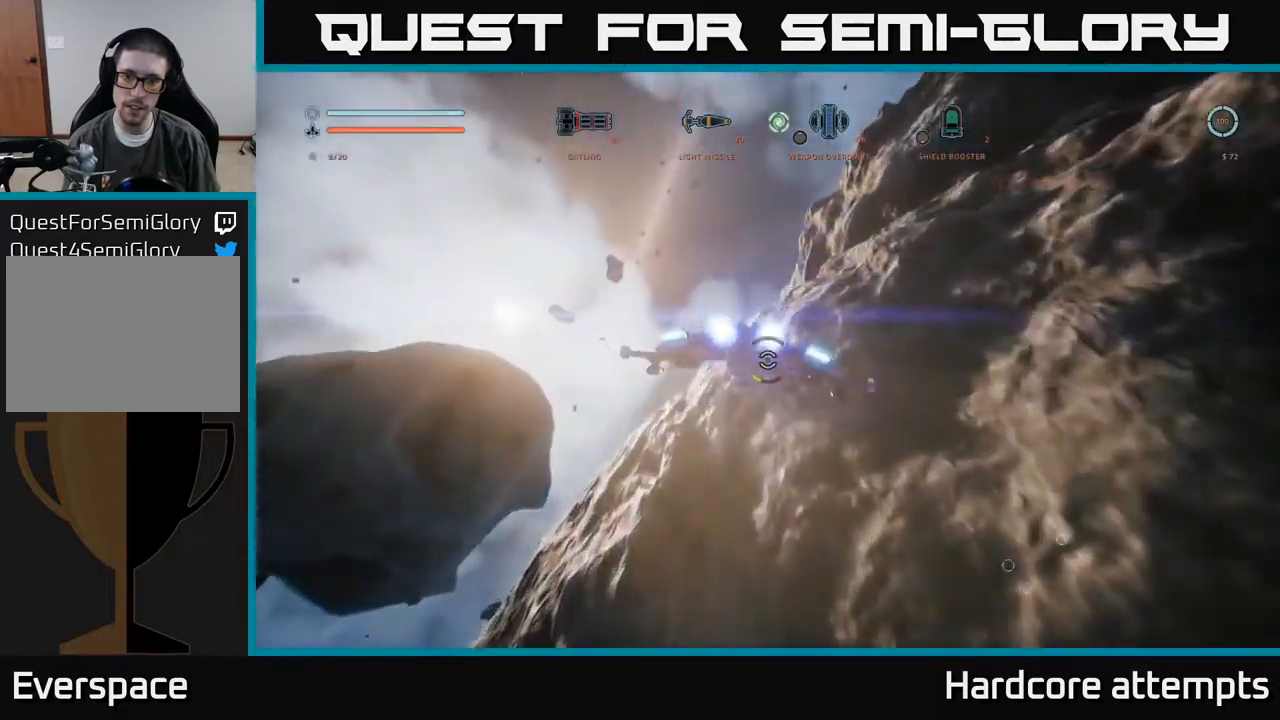
{"dt_ms": 500, "buttons": [], "left_stick": "right", "right_stick": "right", "events": [[217, "X", "down"], [317, "right_stick", "right"], [400, "X", "up"], [483, "left_stick", "right"]]}
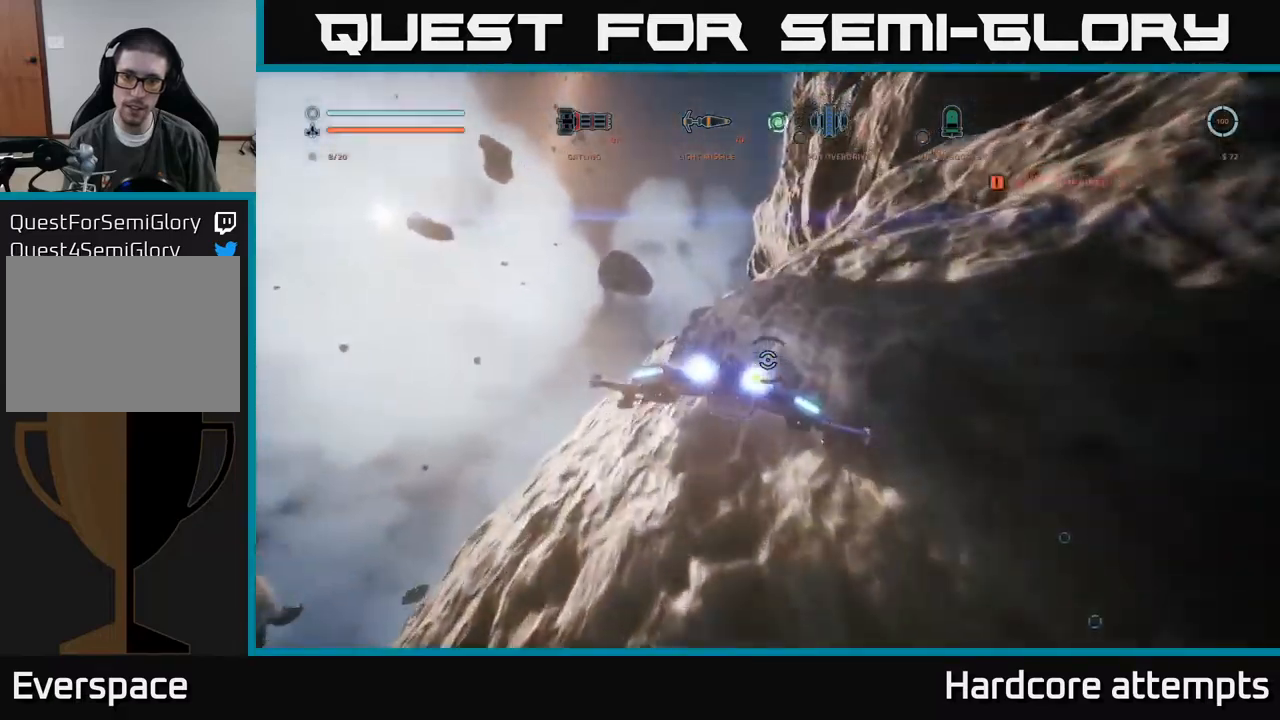
{"dt_ms": 500, "buttons": ["A"], "left_stick": "right", "right_stick": "right", "events": [[50, "A", "down"]]}
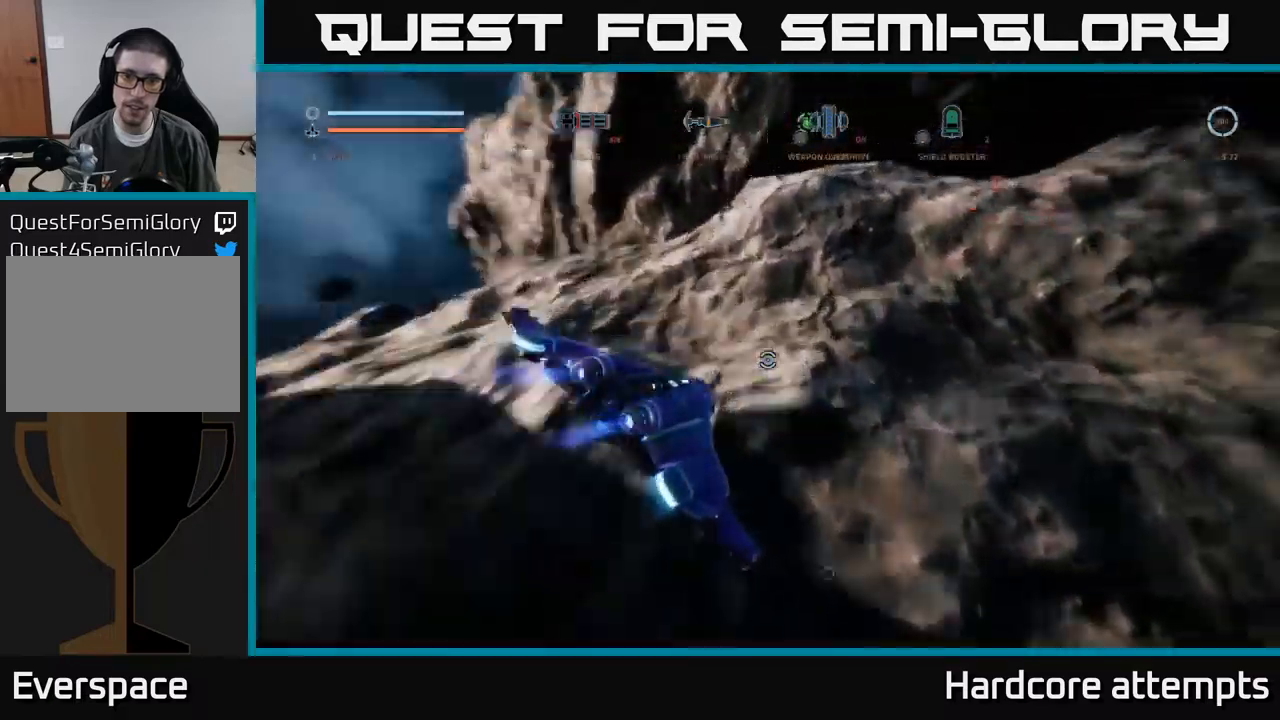
{"dt_ms": 500, "buttons": ["A"], "left_stick": "up-right", "right_stick": "center", "events": [[133, "L1", "down"], [217, "left_stick", "up-right"], [250, "L1", "up"], [267, "right_stick", "center"]]}
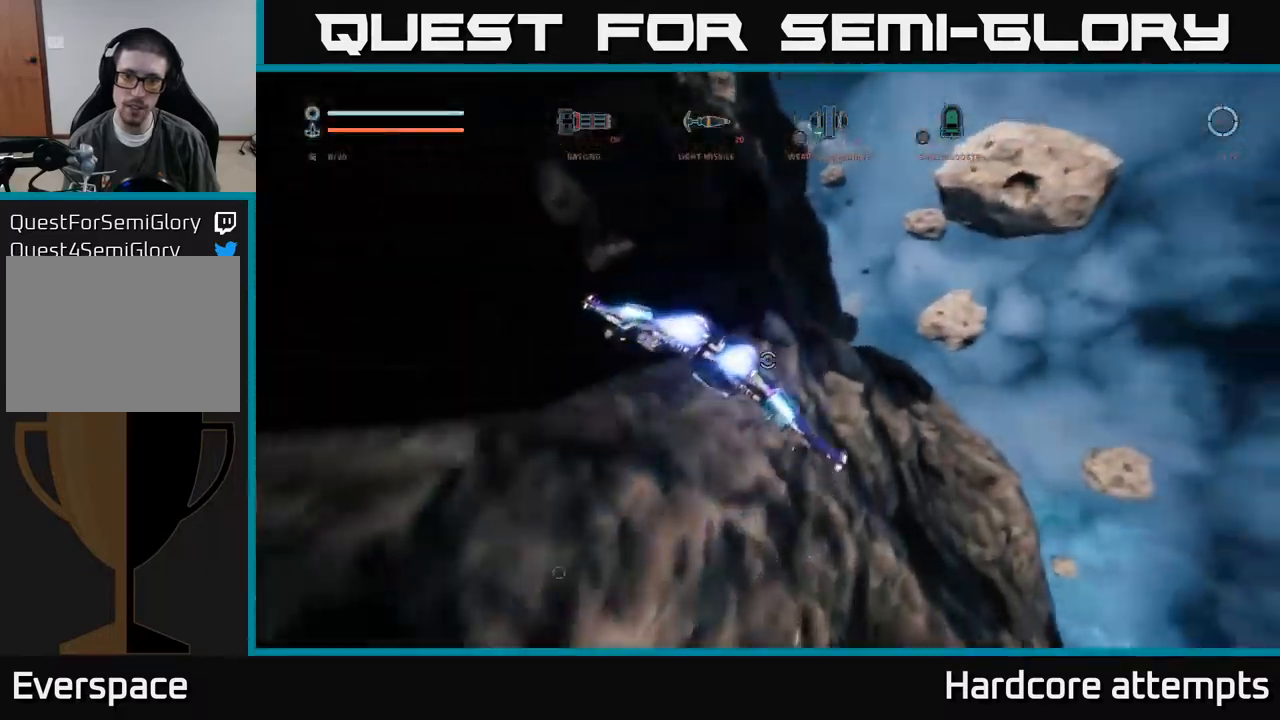
{"dt_ms": 500, "buttons": [], "left_stick": "right", "right_stick": "down-left", "events": [[167, "A", "up"], [167, "L1", "down"], [183, "right_stick", "down-left"], [367, "left_stick", "right"], [383, "L1", "up"]]}
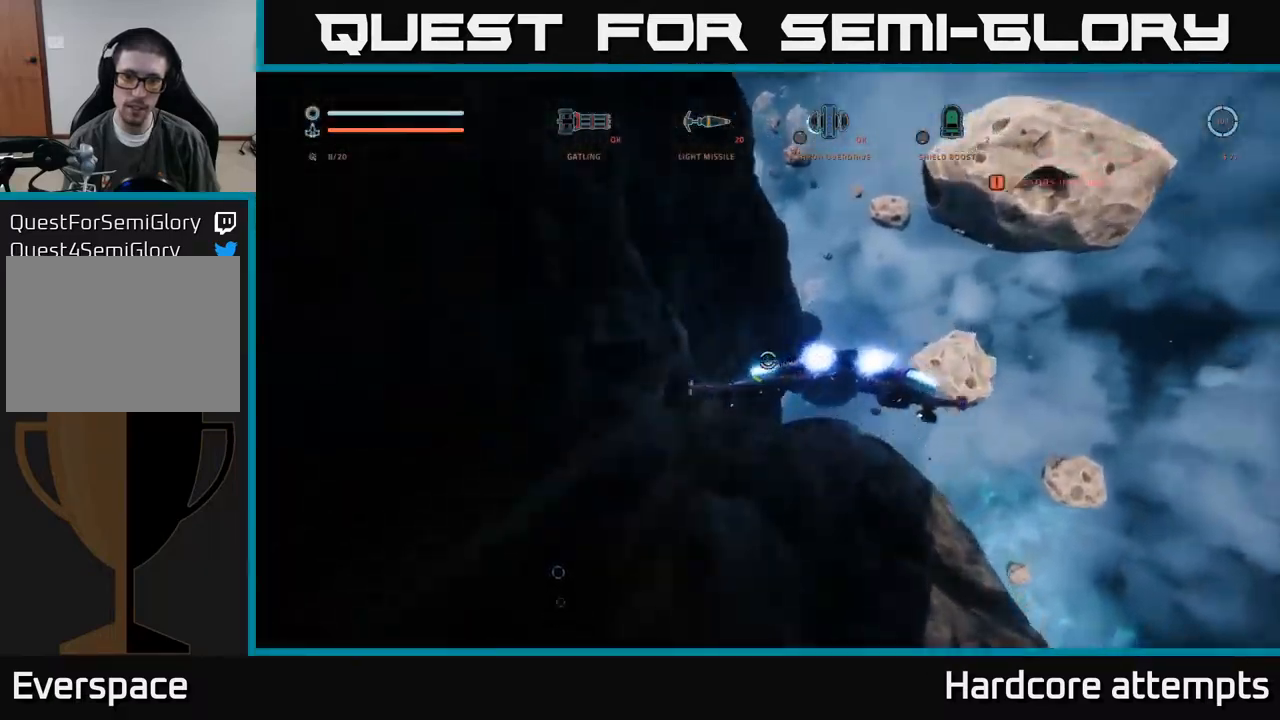
{"dt_ms": 500, "buttons": [], "left_stick": "up-right", "right_stick": "center", "events": [[150, "right_stick", "center"], [250, "left_stick", "up-right"], [333, "right_stick", "down-left"], [500, "right_stick", "center"]]}
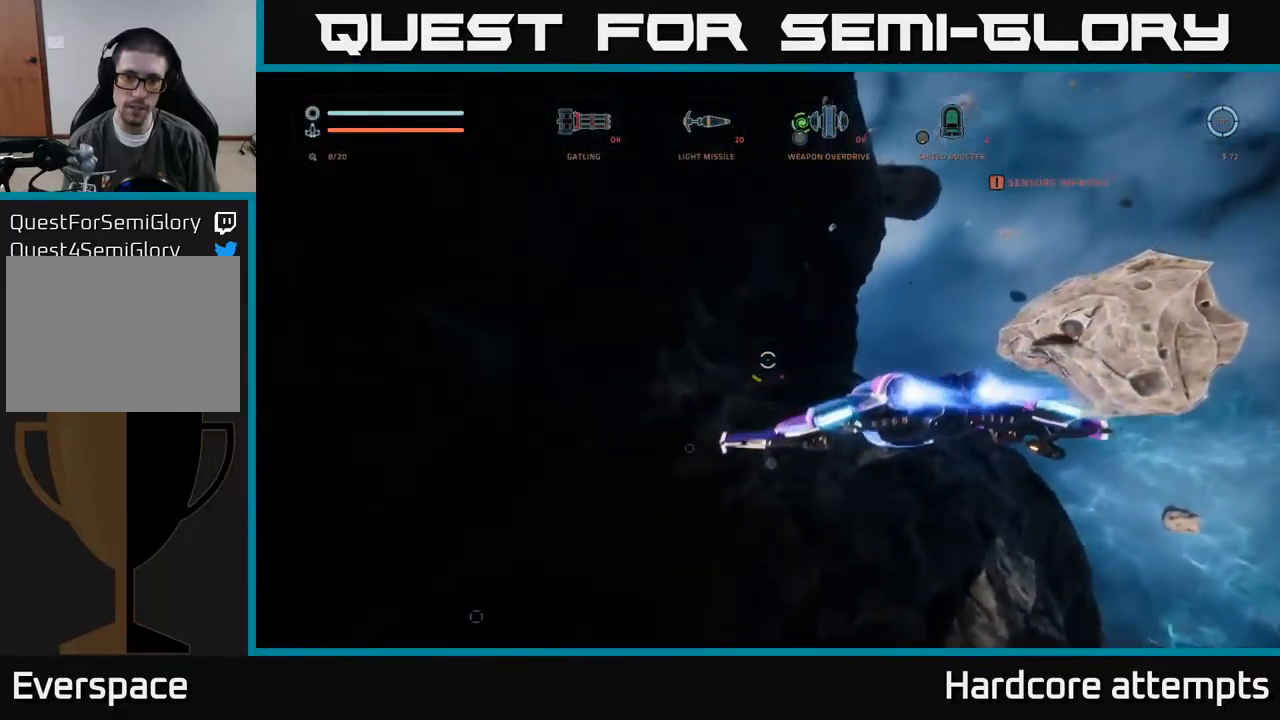
{"dt_ms": 500, "buttons": [], "left_stick": "left", "right_stick": "down-left", "events": [[67, "left_stick", "right"], [250, "right_stick", "left"], [283, "left_stick", "left"], [367, "right_stick", "down-left"]]}
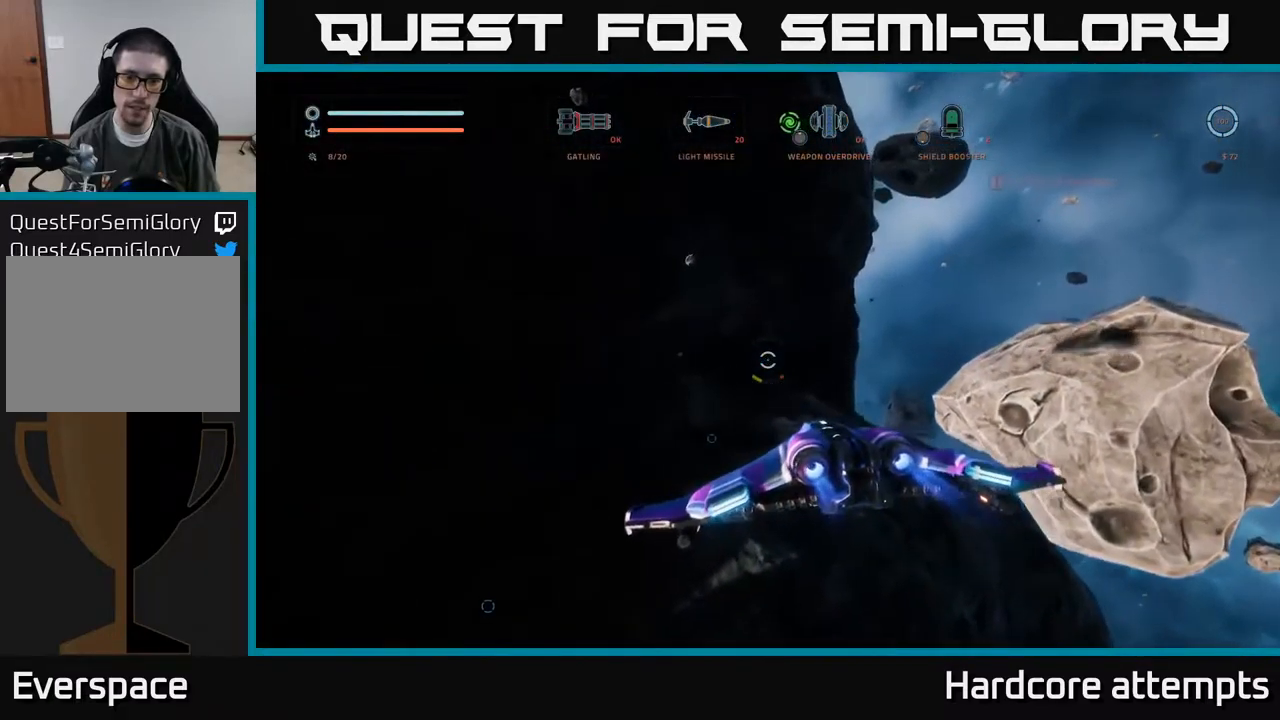
{"dt_ms": 500, "buttons": ["X"], "left_stick": "down-left", "right_stick": "down-left", "events": [[17, "left_stick", "down-left"], [100, "X", "down"]]}
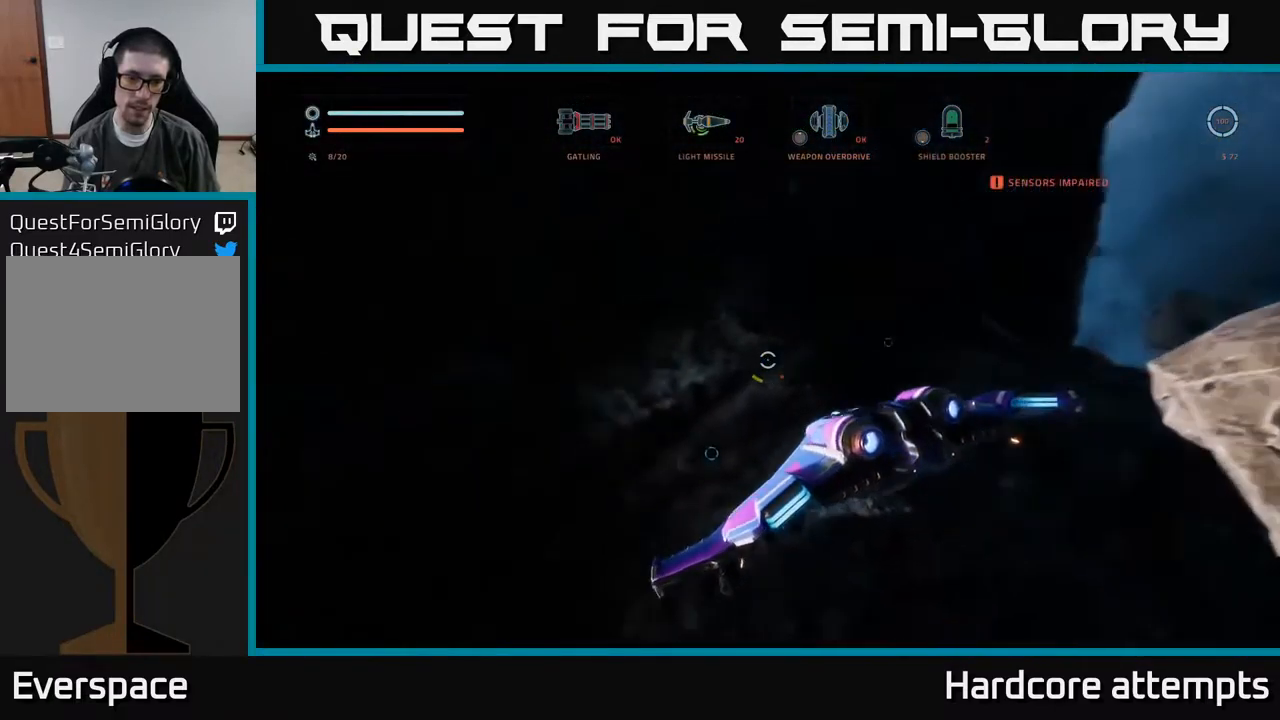
{"dt_ms": 500, "buttons": ["X", "L1"], "left_stick": "up-left", "right_stick": "center", "events": [[217, "left_stick", "left"], [317, "left_stick", "up-left"], [317, "right_stick", "left"], [450, "L1", "down"], [467, "right_stick", "center"]]}
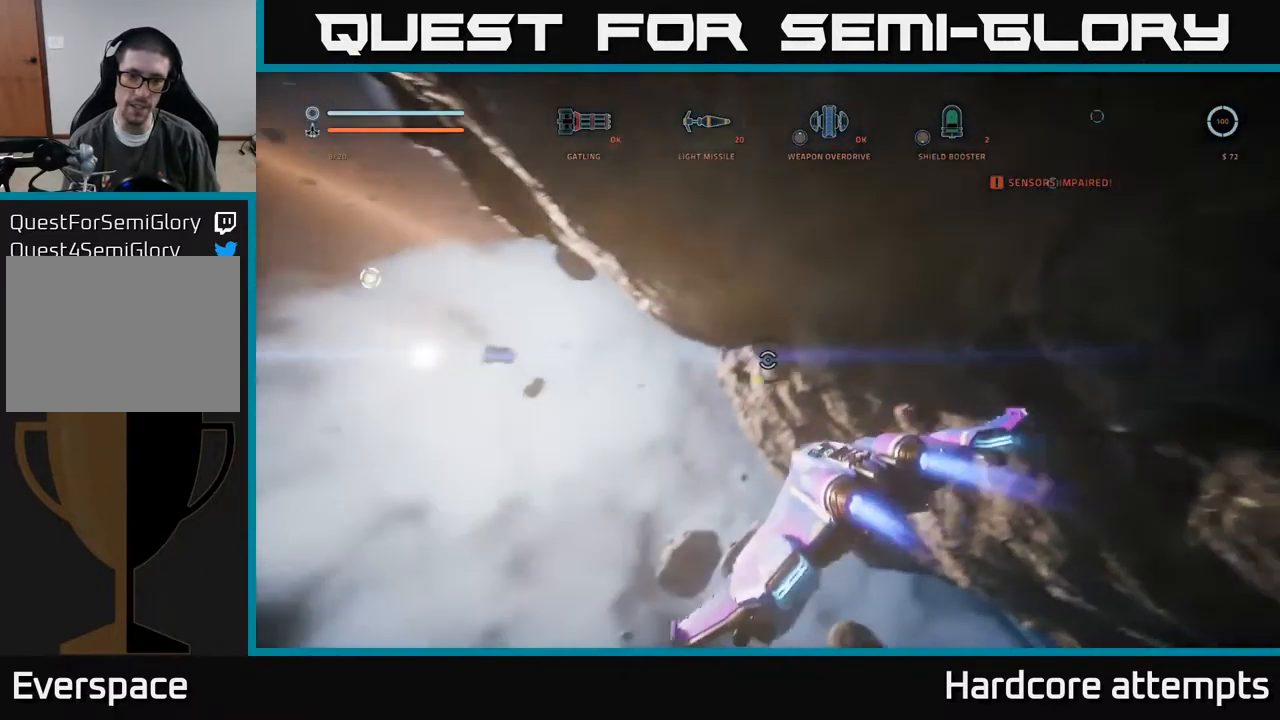
{"dt_ms": 500, "buttons": ["L1"], "left_stick": "up", "right_stick": "right", "events": [[33, "left_stick", "up"], [117, "X", "up"], [234, "right_stick", "right"]]}